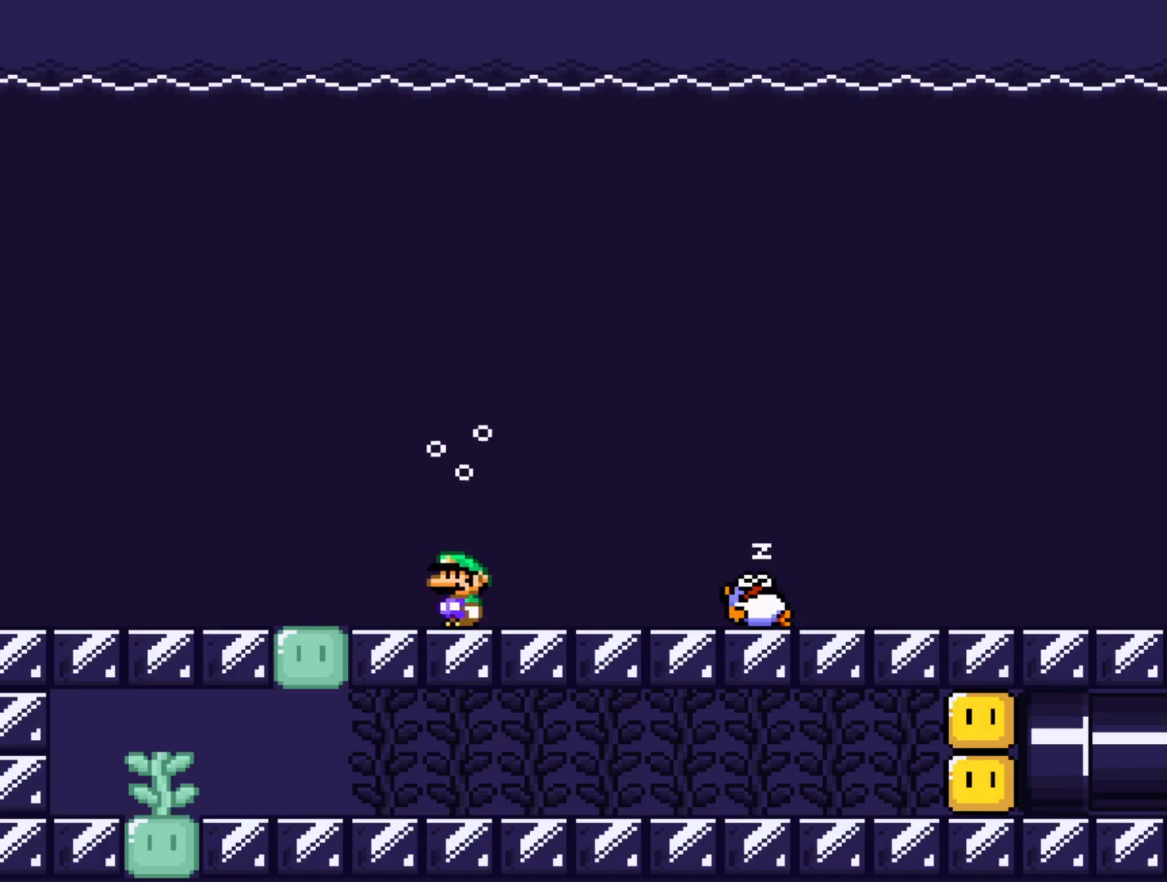
Gameplay with a controller (Nintendo layout); each line is a JSON object with the inputs held at the frame after it. "events" lists button and stick changes between this image and that frame as [ms after this image, input, new state], when the widget could be followed in between. Not read: L3 R3.
{"buttons": ["DPAD_LEFT"], "events": [[300, "DPAD_LEFT", "down"]]}
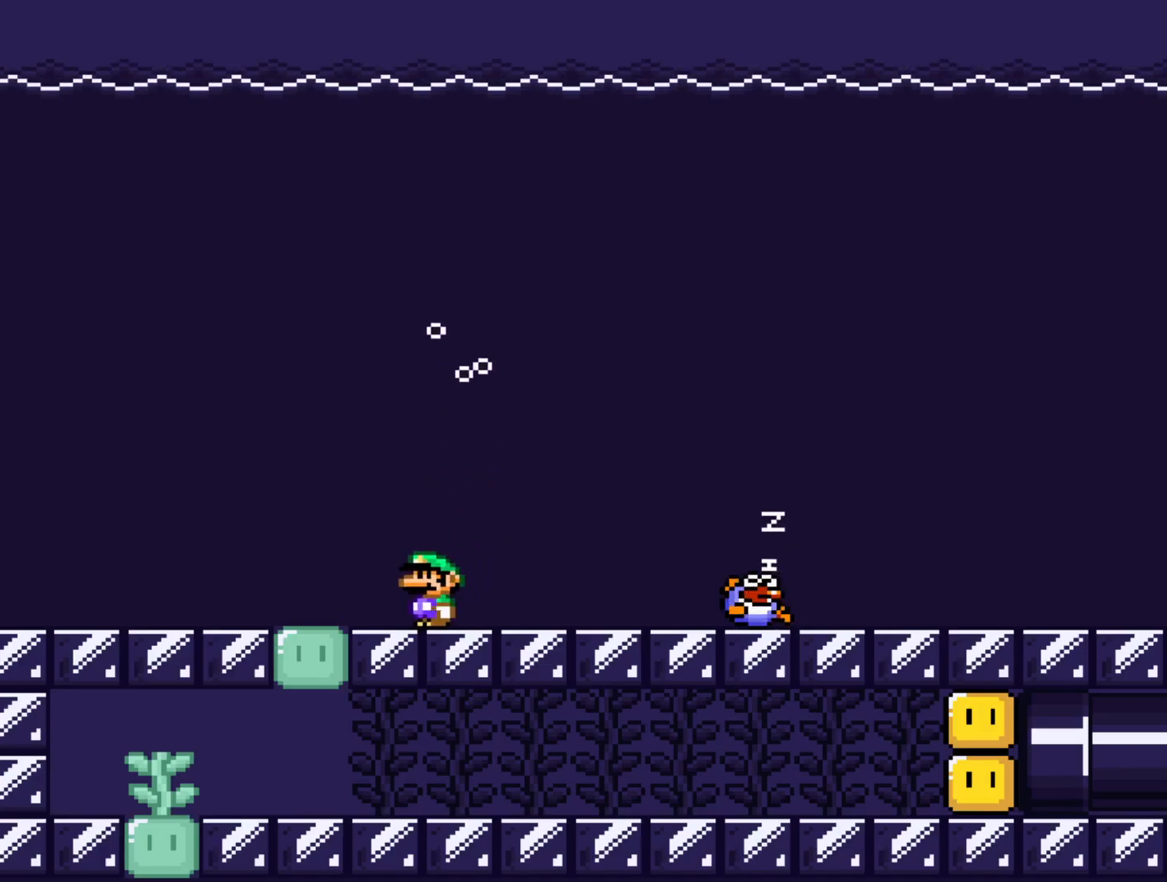
{"buttons": [], "events": [[500, "DPAD_LEFT", "up"]]}
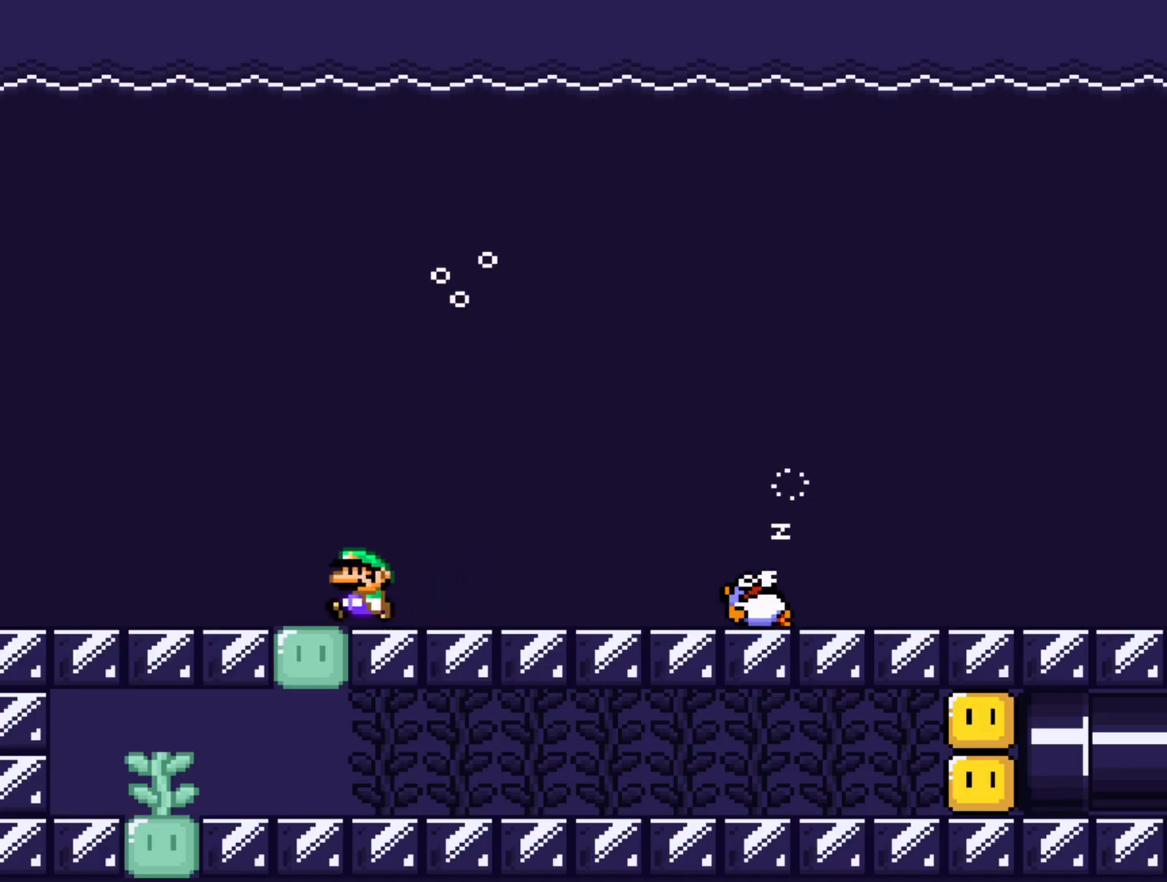
{"buttons": [], "events": [[150, "DPAD_DOWN", "down"], [483, "DPAD_DOWN", "up"]]}
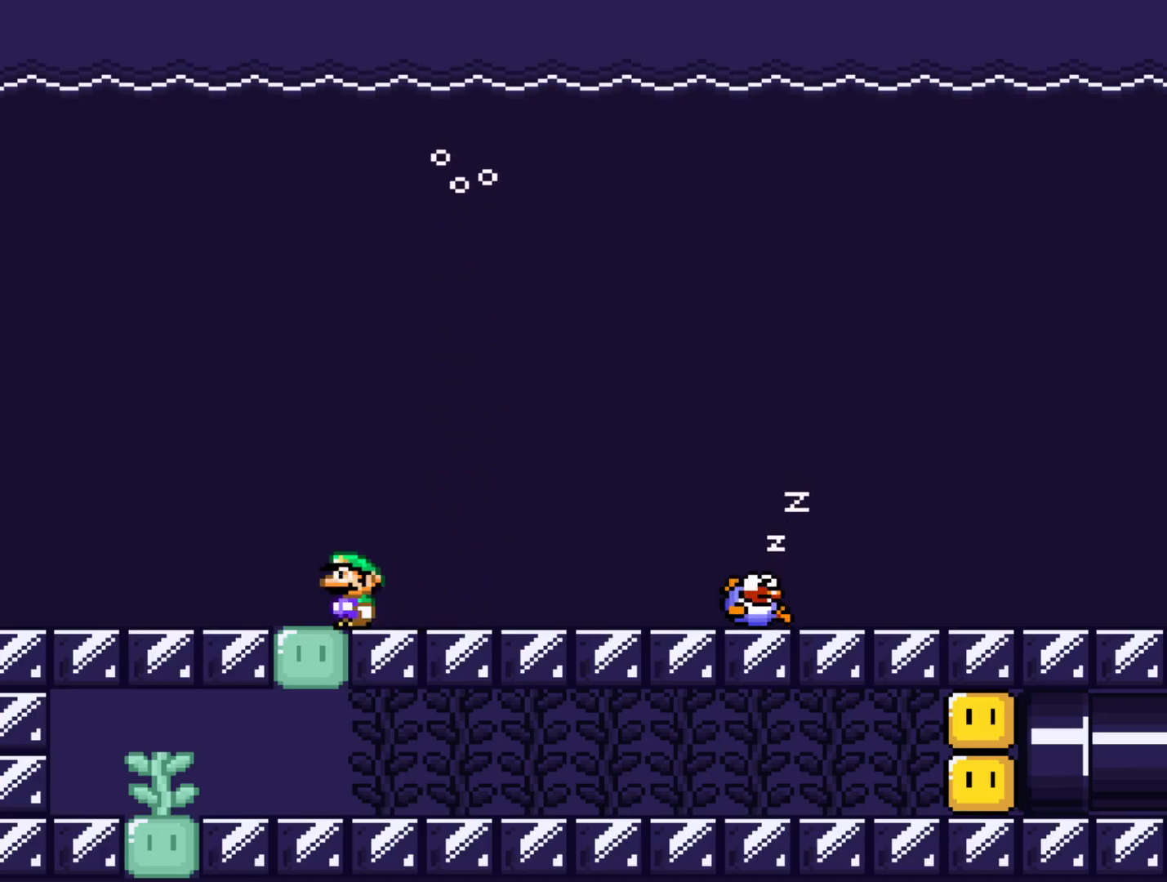
{"buttons": ["Y", "DPAD_DOWN", "DPAD_LEFT"], "events": [[133, "DPAD_LEFT", "down"], [233, "DPAD_DOWN", "down"], [450, "Y", "down"]]}
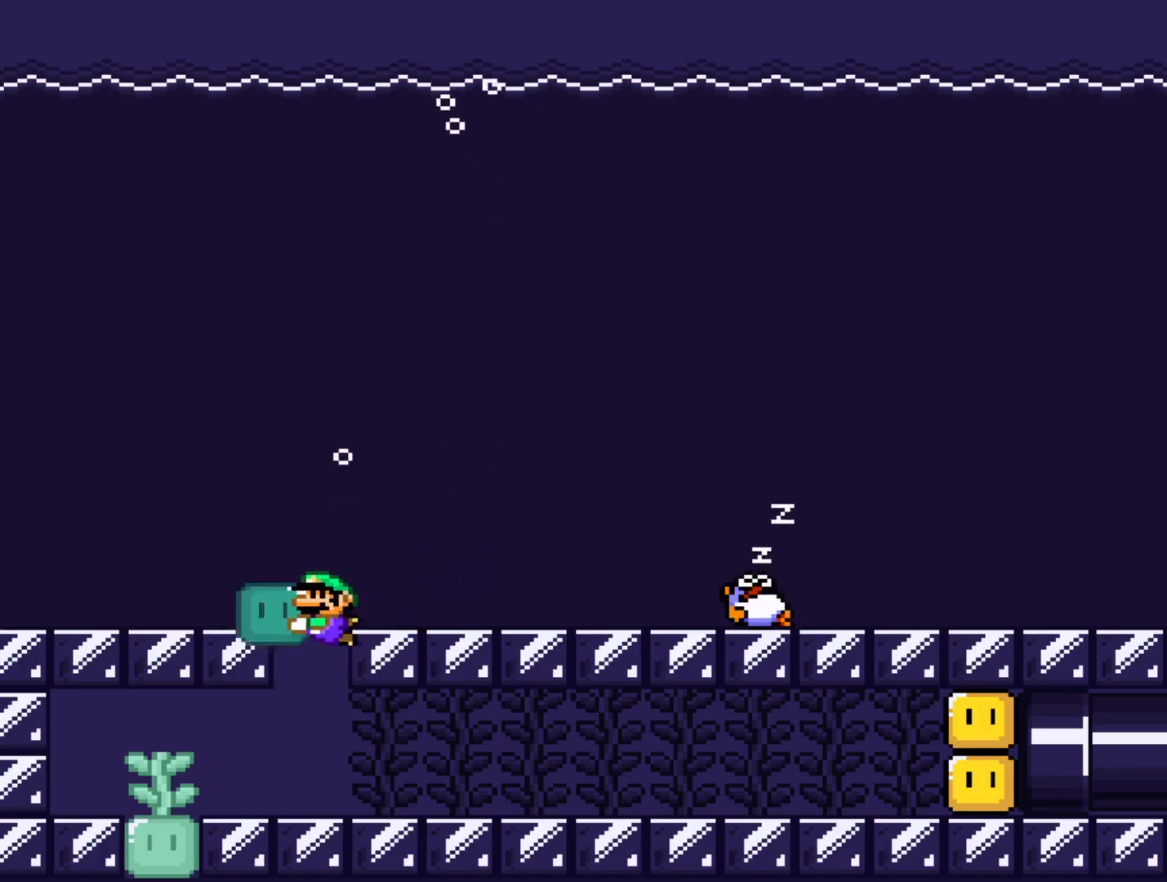
{"buttons": ["Y", "DPAD_DOWN", "DPAD_RIGHT"], "events": [[17, "DPAD_LEFT", "up"], [183, "DPAD_RIGHT", "down"]]}
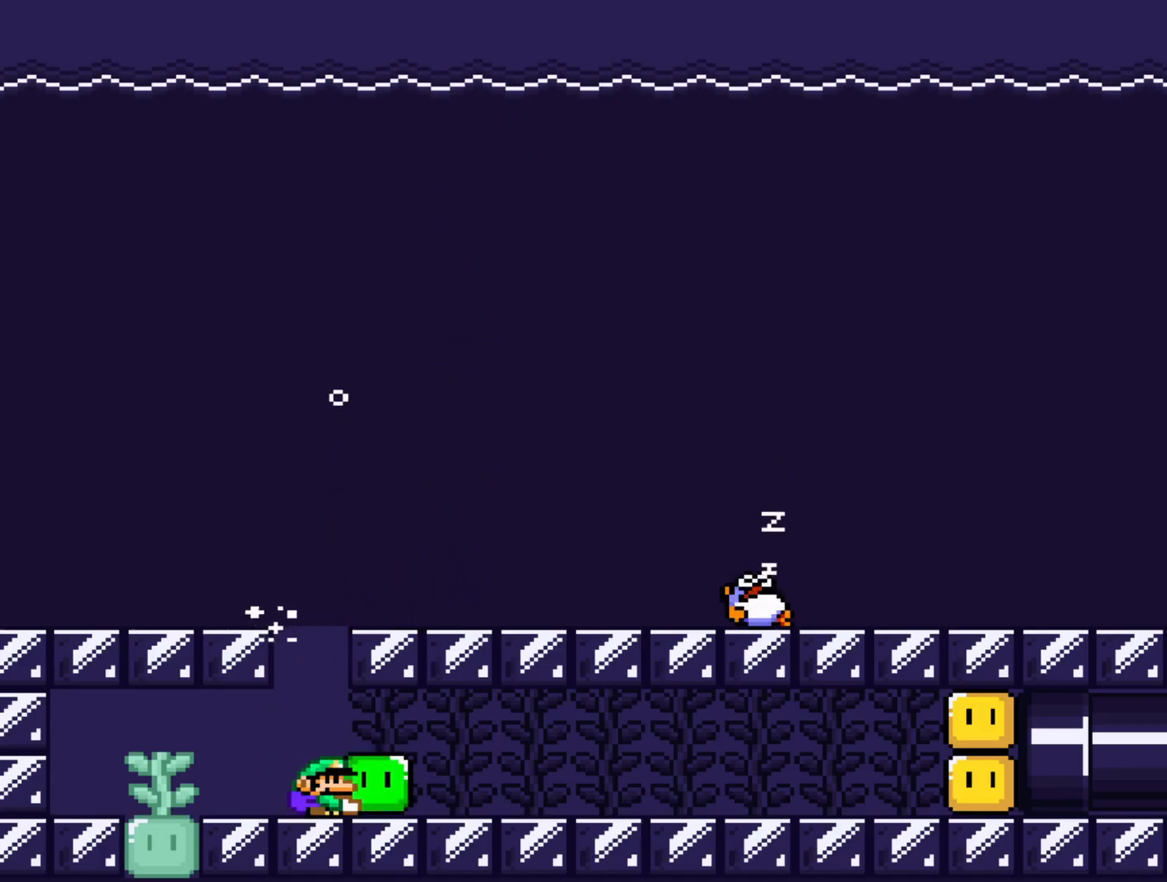
{"buttons": ["Y", "DPAD_RIGHT"], "events": [[50, "DPAD_DOWN", "up"]]}
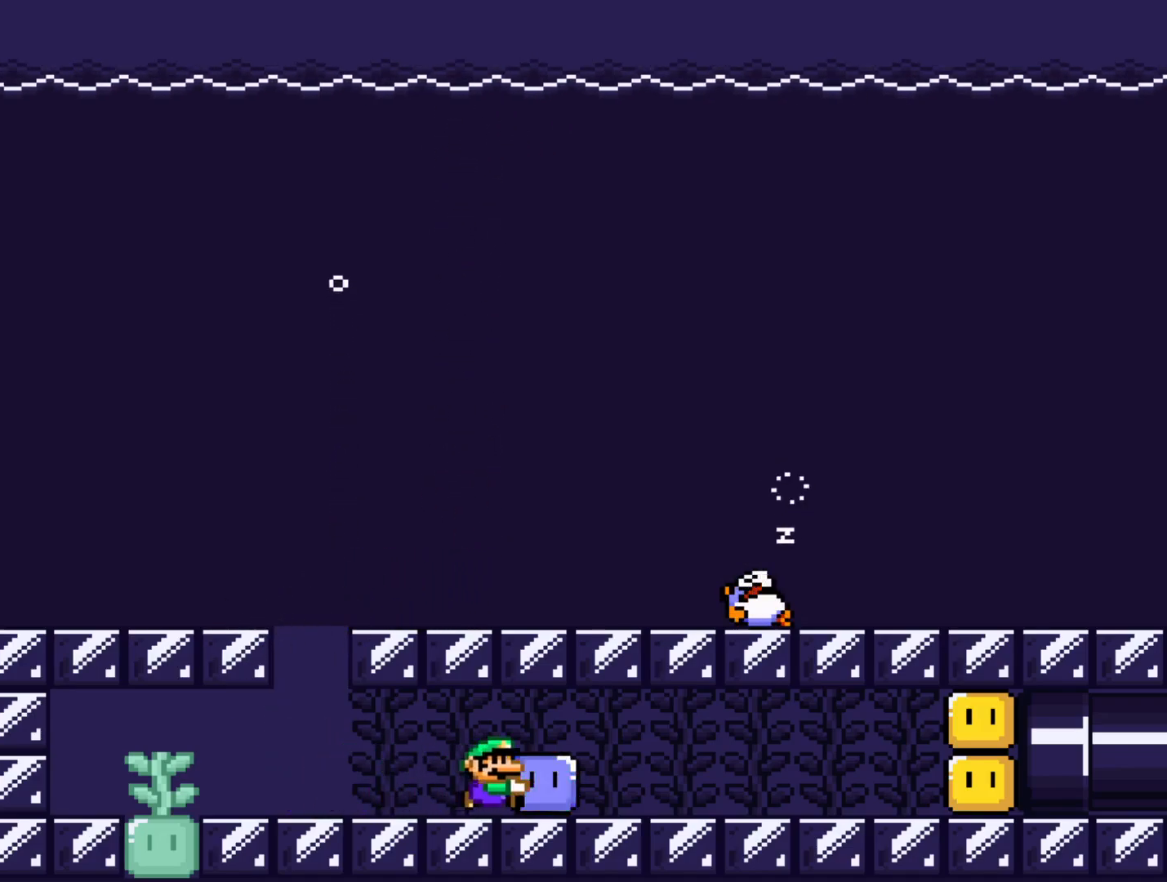
{"buttons": ["Y", "DPAD_RIGHT"], "events": [[300, "Y", "up"], [400, "Y", "down"]]}
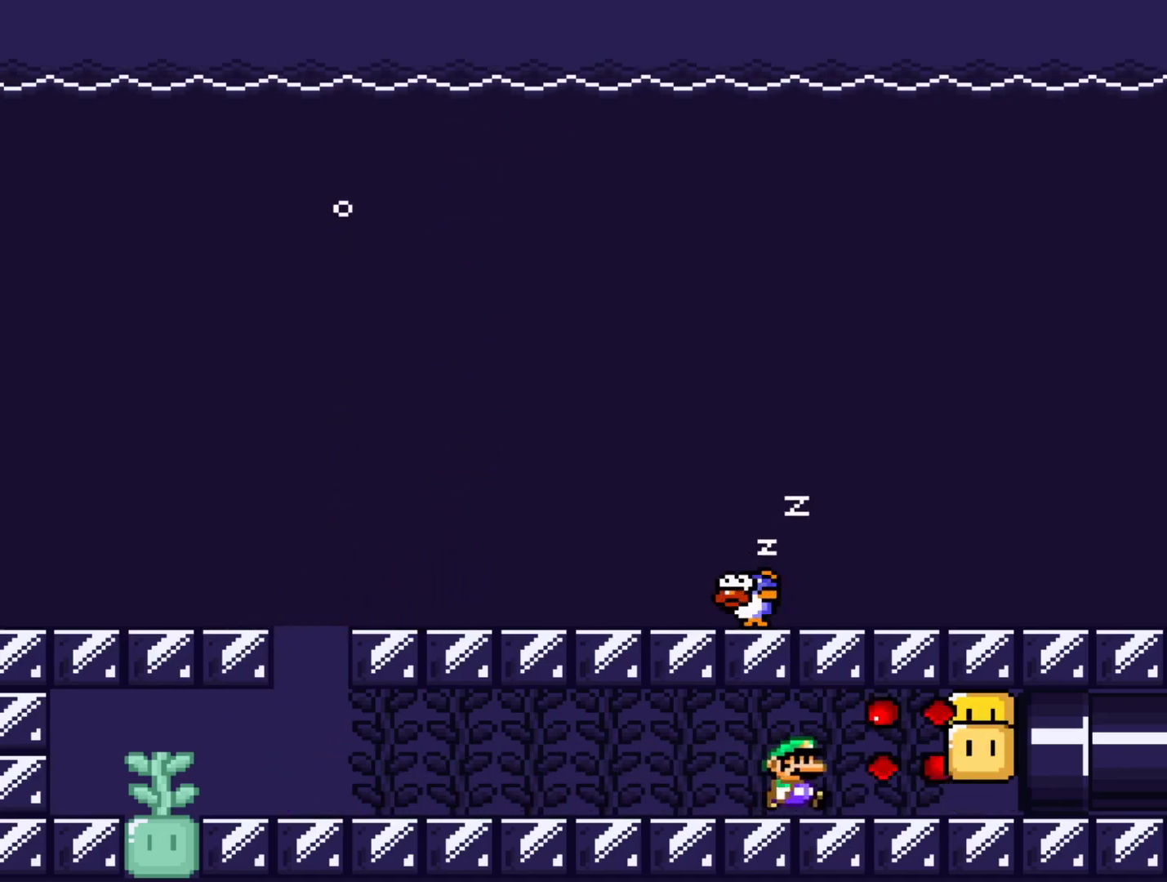
{"buttons": ["Y", "DPAD_RIGHT"], "events": []}
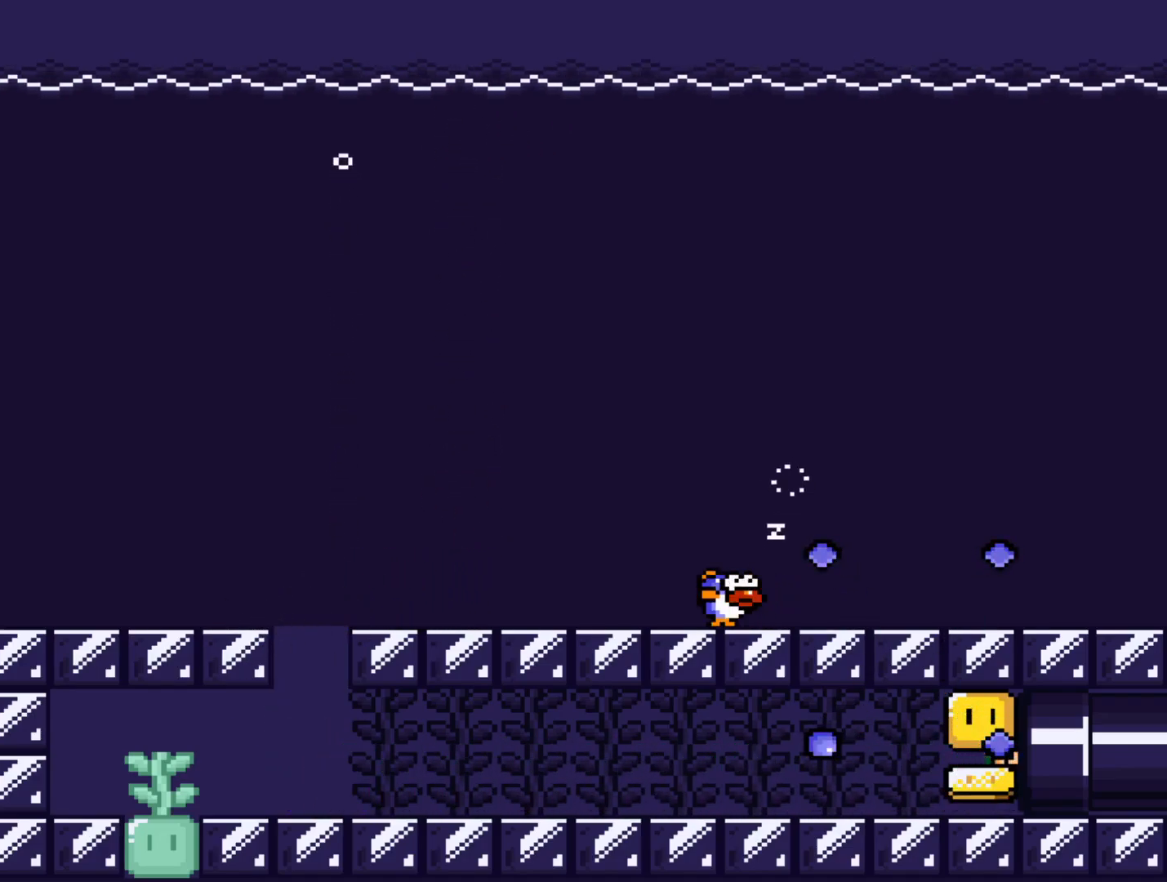
{"buttons": [], "events": [[100, "DPAD_RIGHT", "up"], [183, "Y", "up"]]}
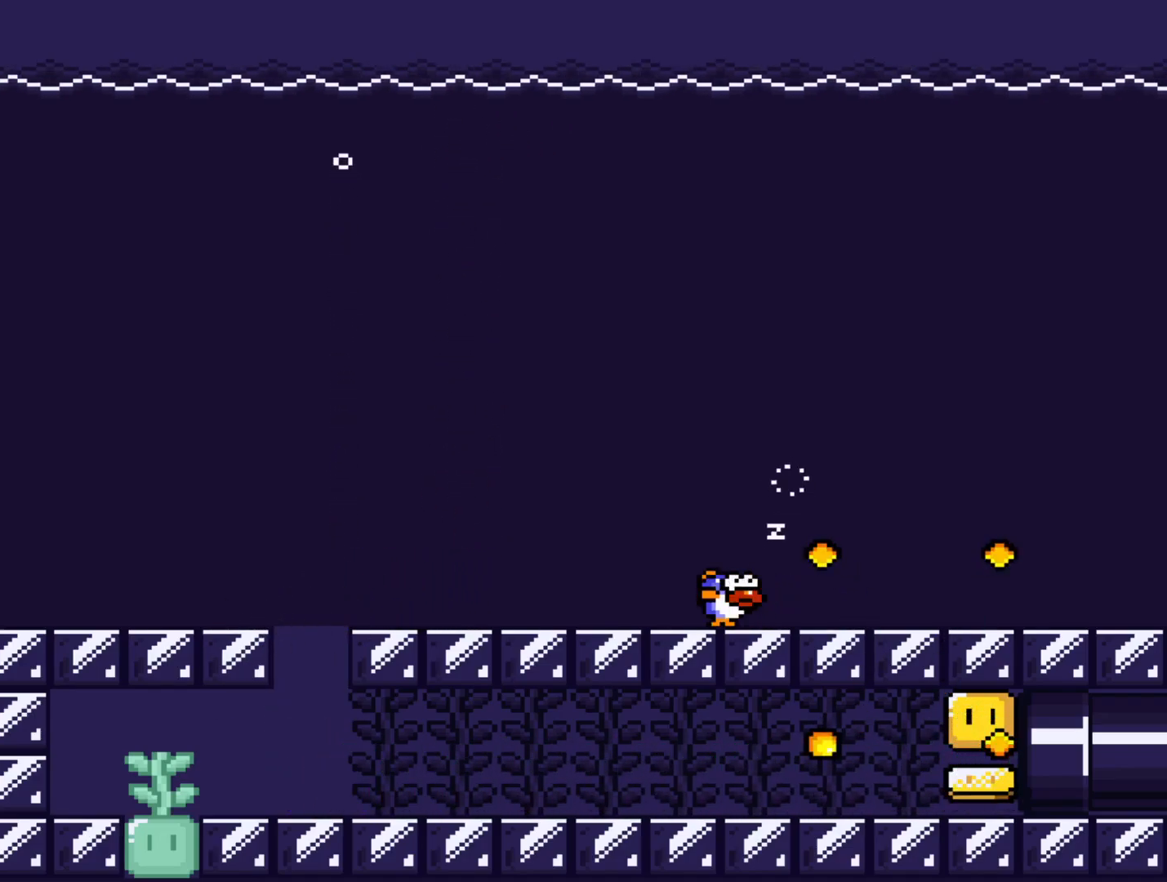
{"buttons": [], "events": []}
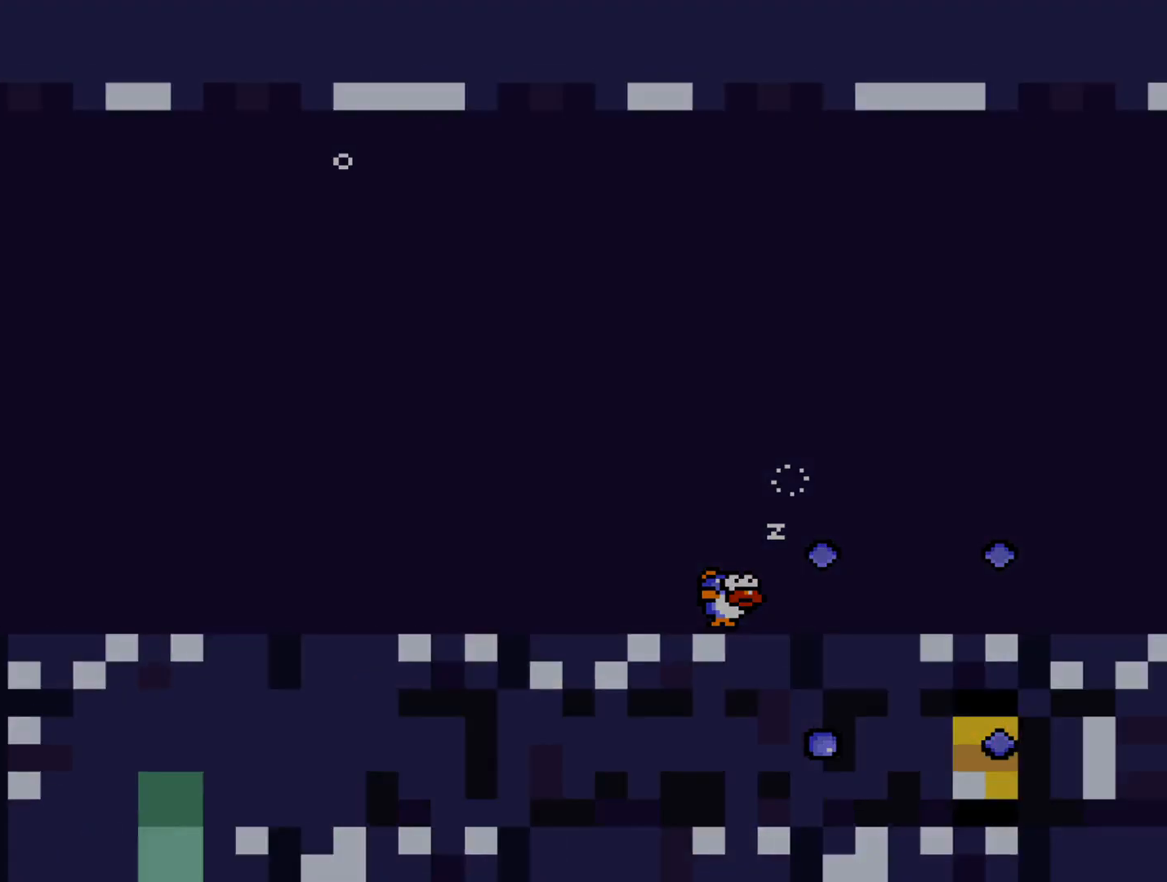
{"buttons": [], "events": []}
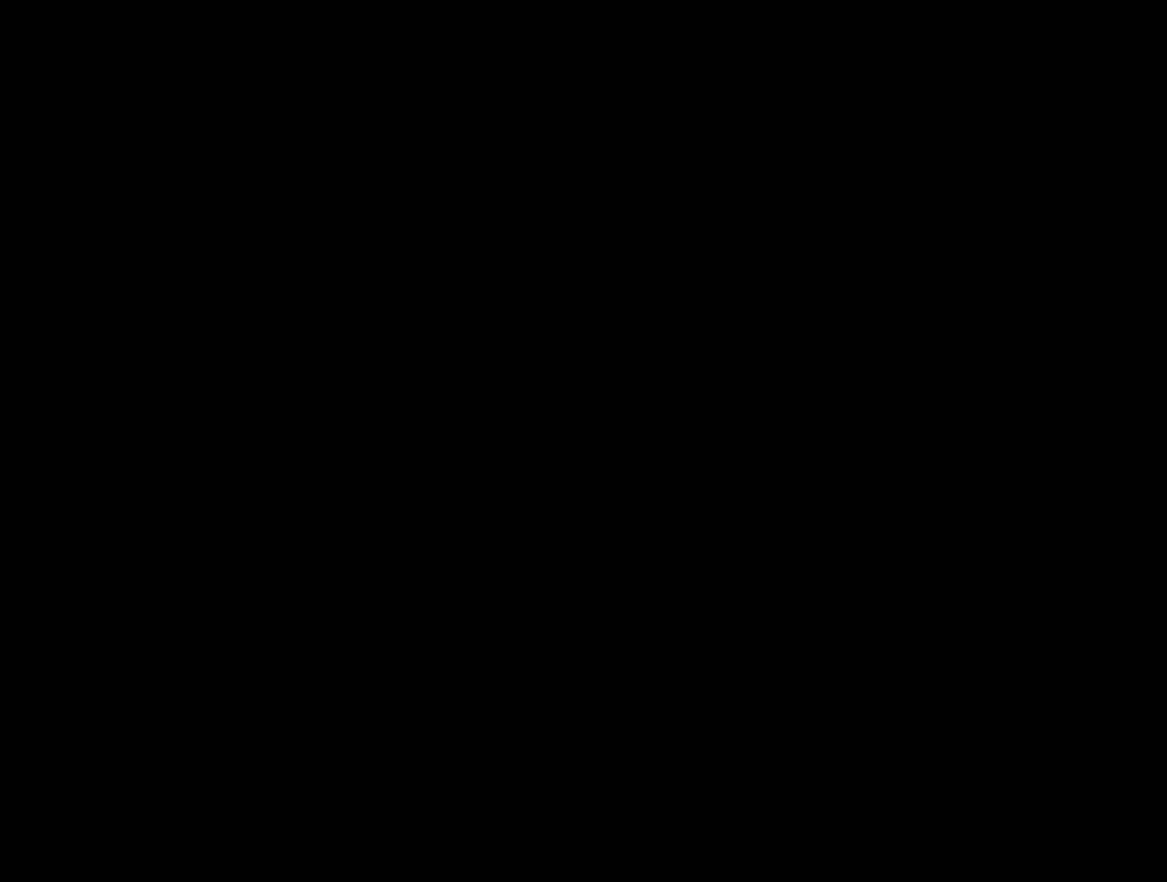
{"buttons": [], "events": []}
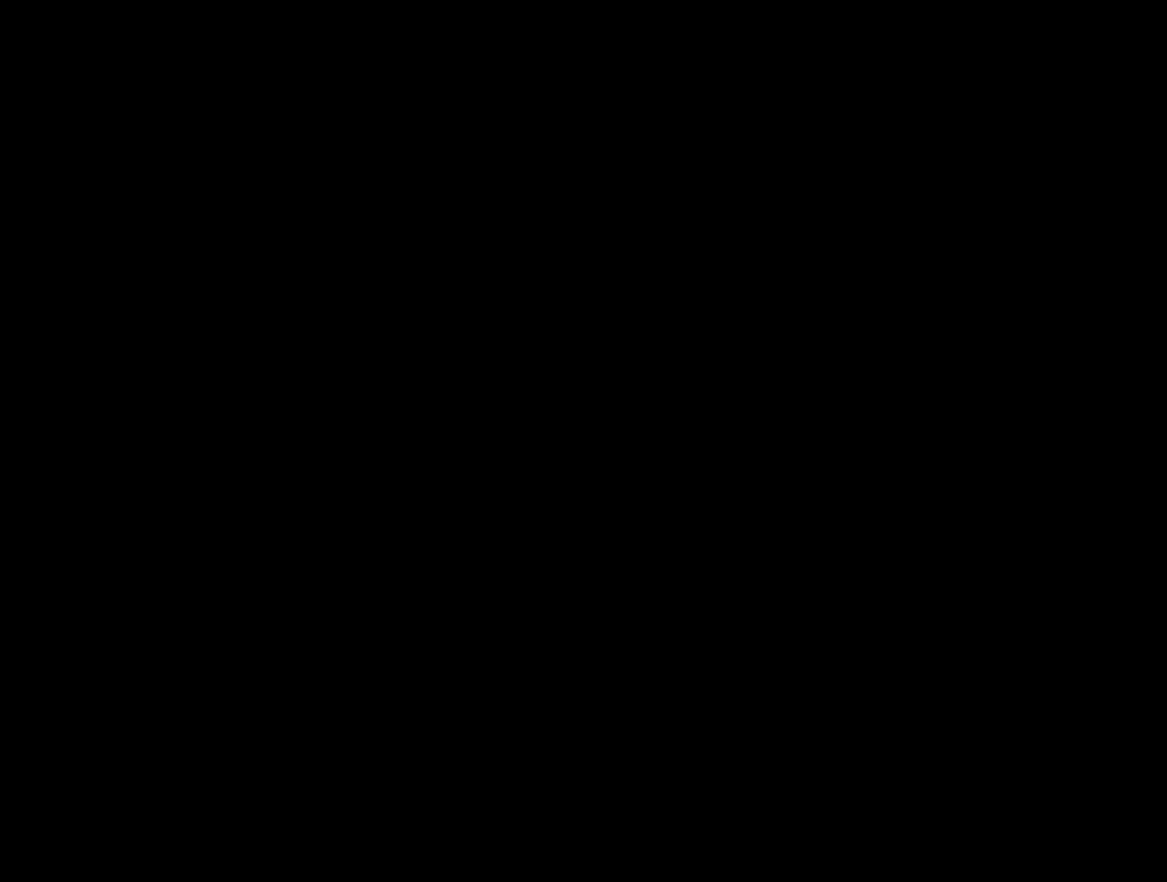
{"buttons": [], "events": []}
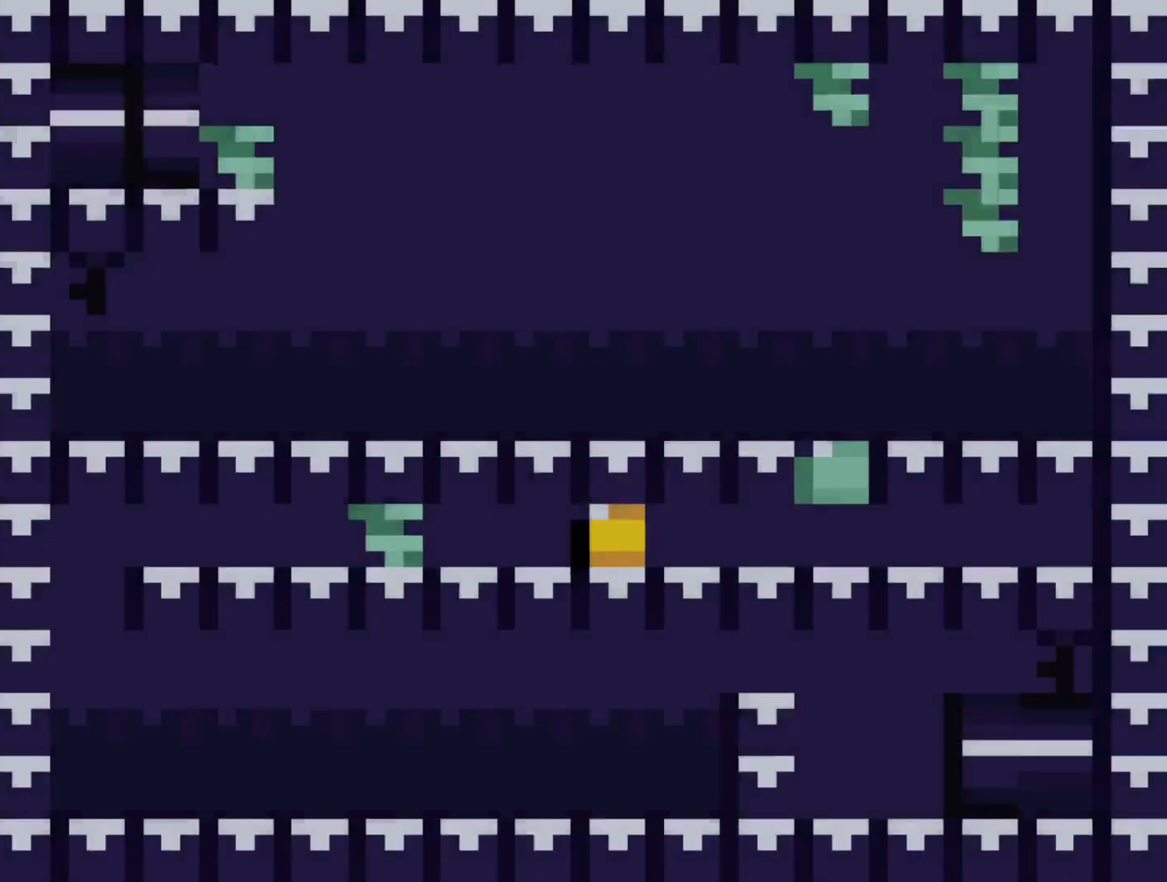
{"buttons": [], "events": []}
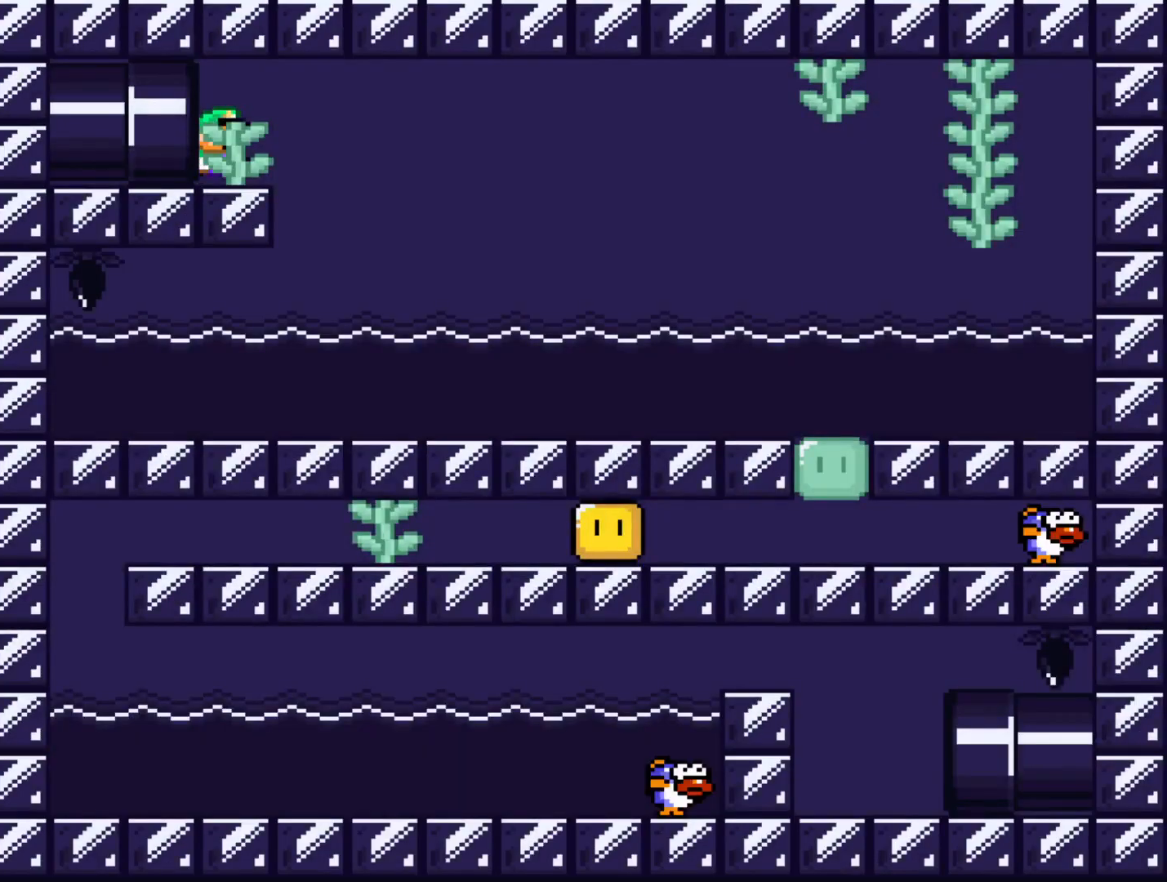
{"buttons": [], "events": []}
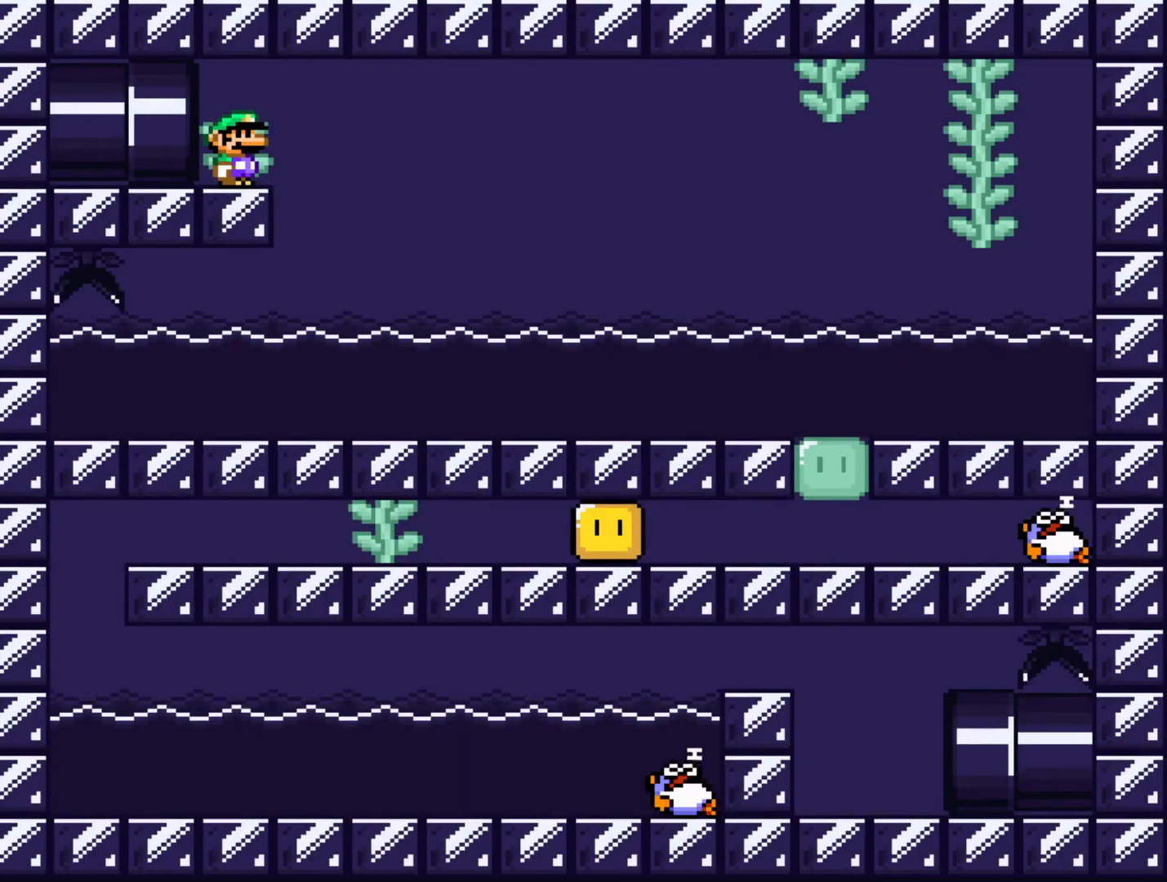
{"buttons": ["B", "Y", "DPAD_RIGHT"], "events": [[33, "DPAD_RIGHT", "down"], [133, "Y", "down"], [267, "B", "down"]]}
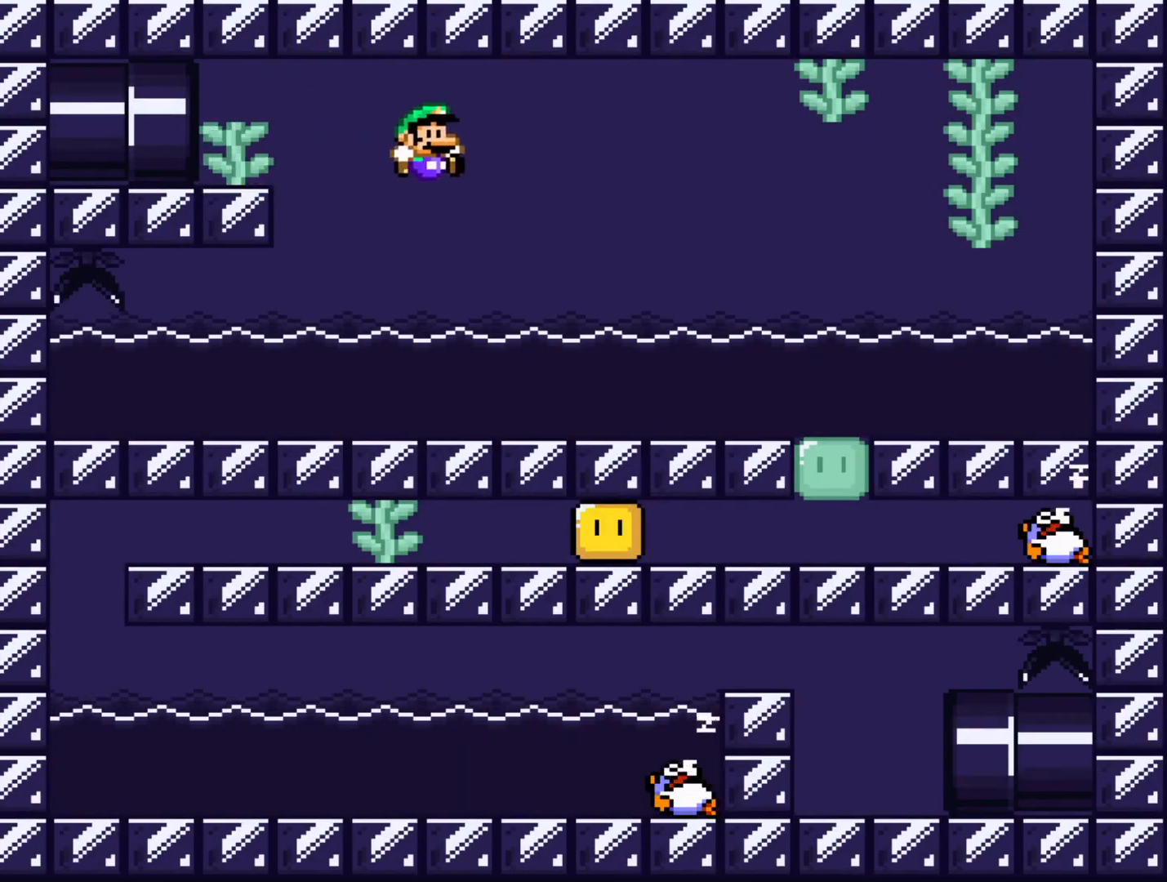
{"buttons": ["B", "Y", "DPAD_RIGHT"], "events": [[83, "B", "up"], [333, "B", "down"]]}
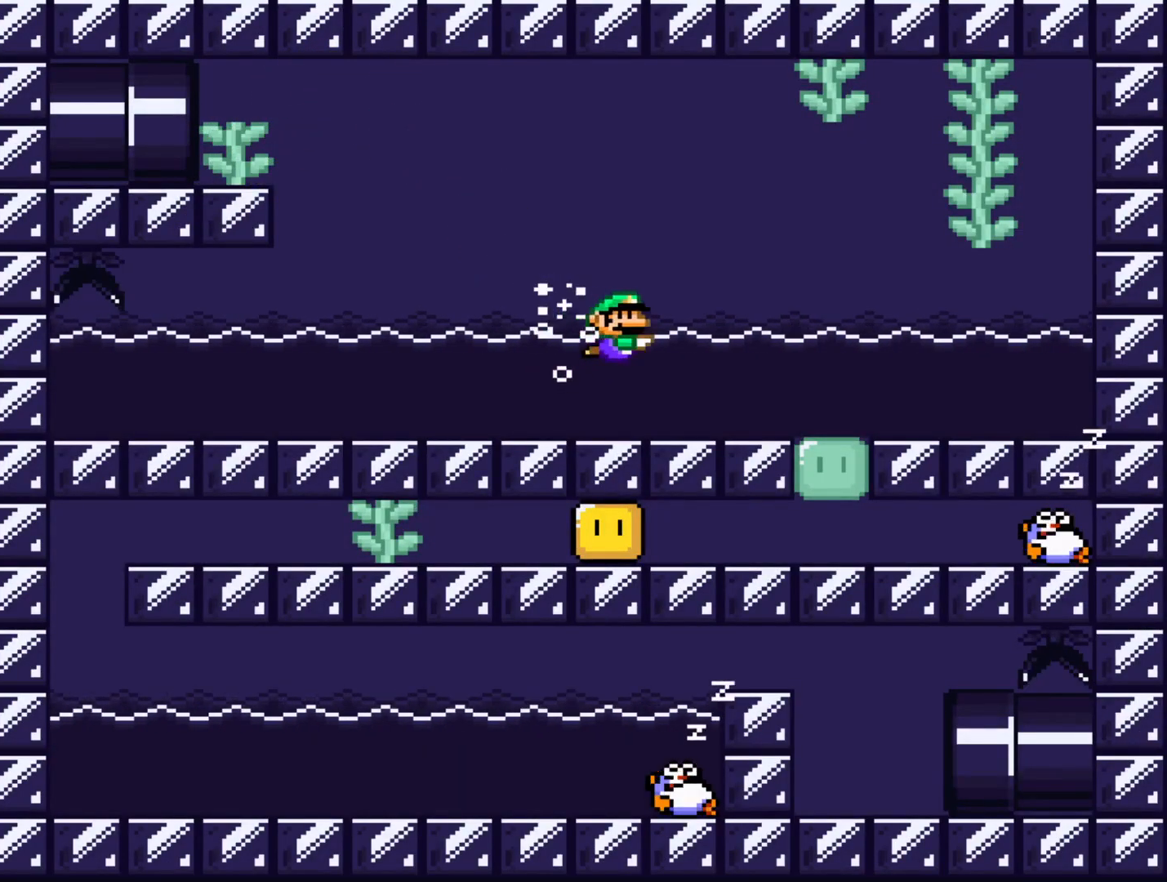
{"buttons": ["Y", "DPAD_RIGHT"], "events": [[100, "B", "up"]]}
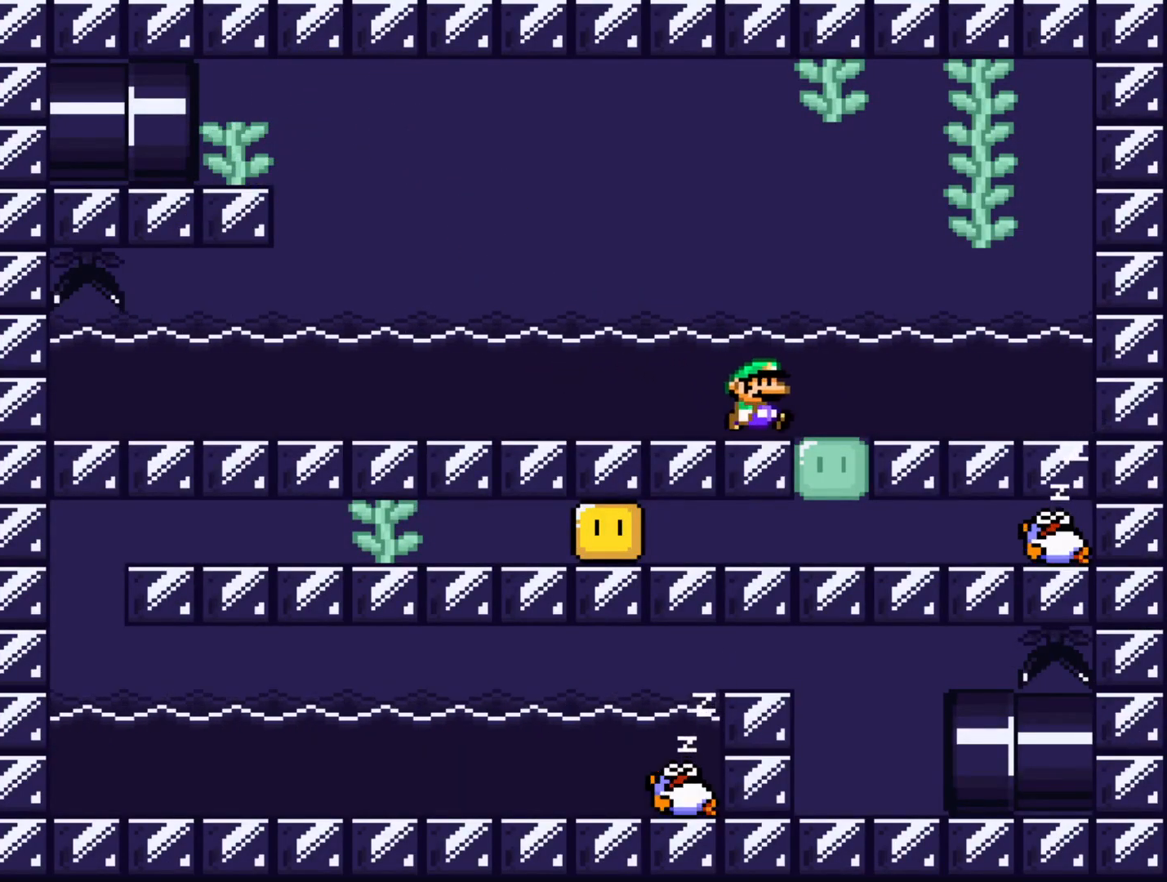
{"buttons": ["Y", "DPAD_DOWN"], "events": [[250, "DPAD_RIGHT", "up"], [283, "Y", "up"], [400, "DPAD_DOWN", "down"], [400, "Y", "down"]]}
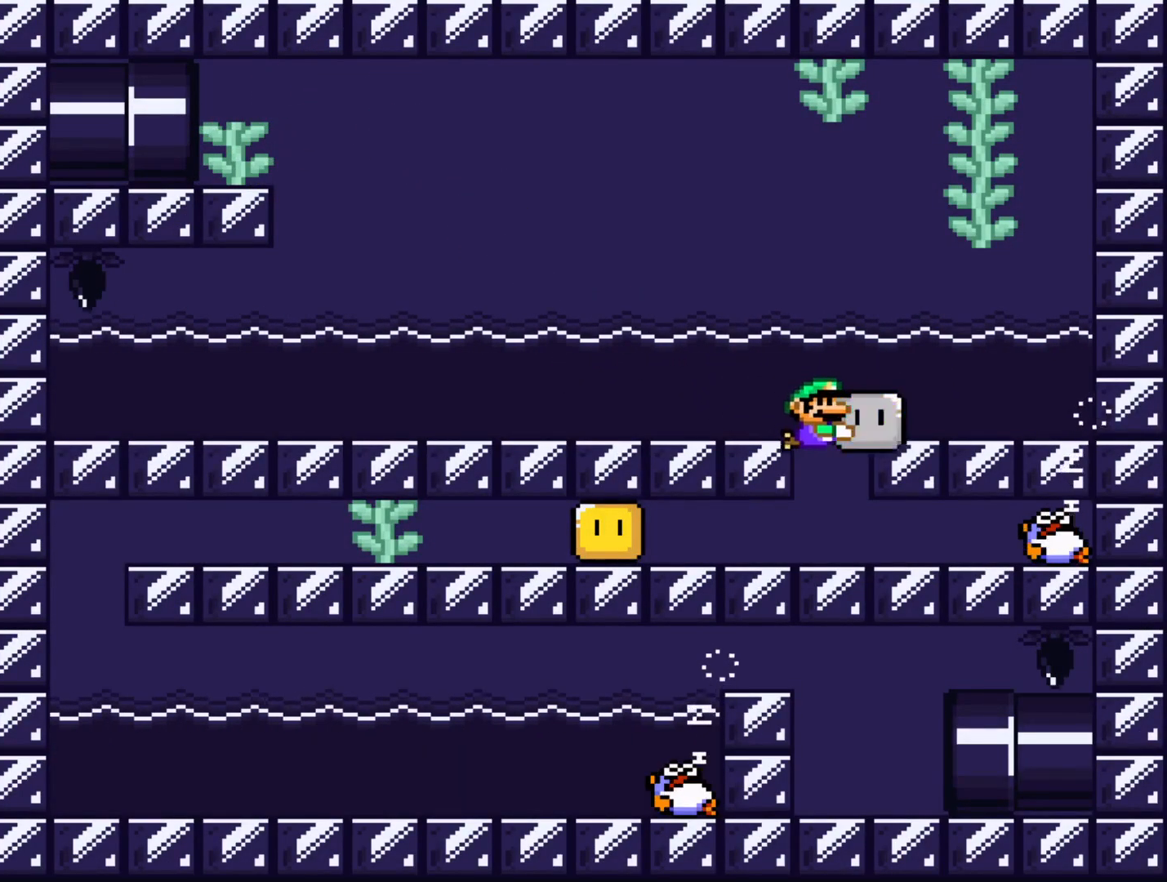
{"buttons": ["Y", "DPAD_LEFT"], "events": [[217, "DPAD_LEFT", "down"], [283, "DPAD_DOWN", "up"], [333, "DPAD_DOWN", "down"], [433, "DPAD_DOWN", "up"]]}
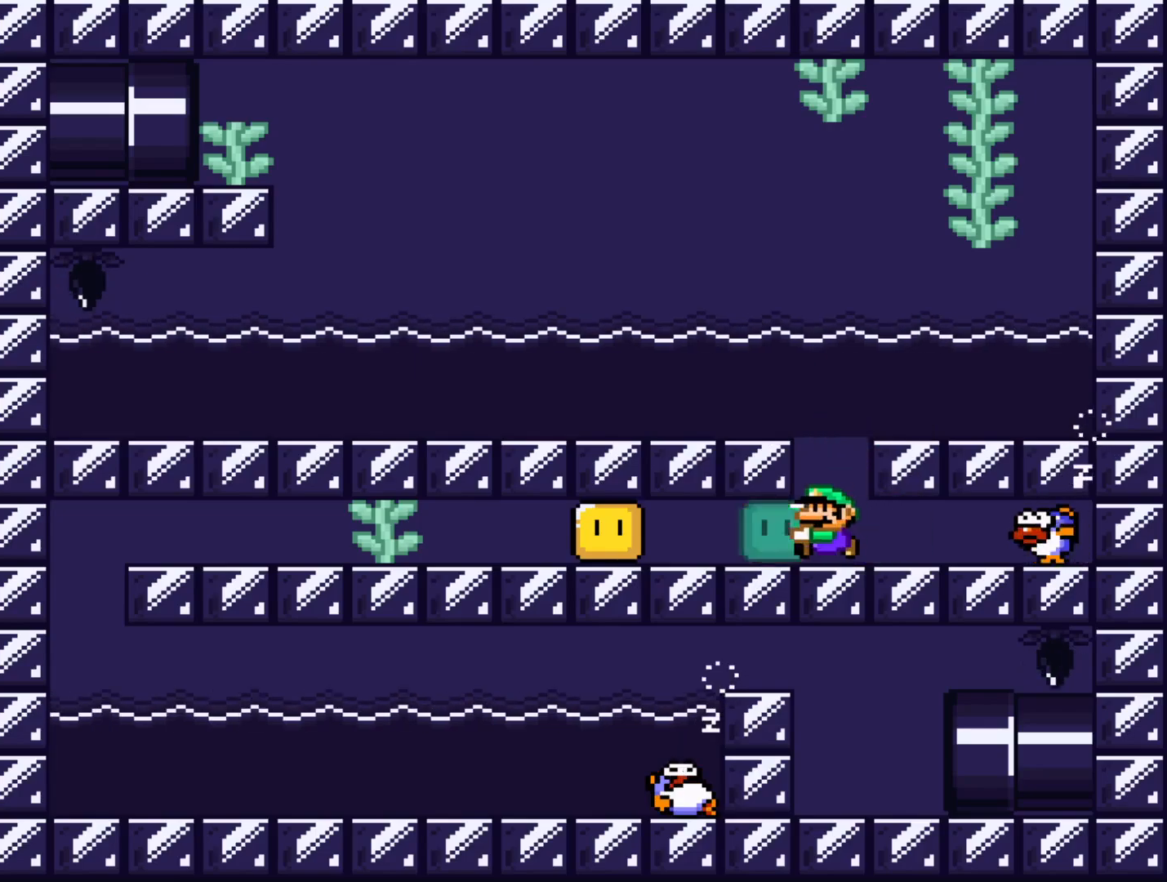
{"buttons": ["Y", "DPAD_LEFT"], "events": [[133, "Y", "up"], [250, "Y", "down"]]}
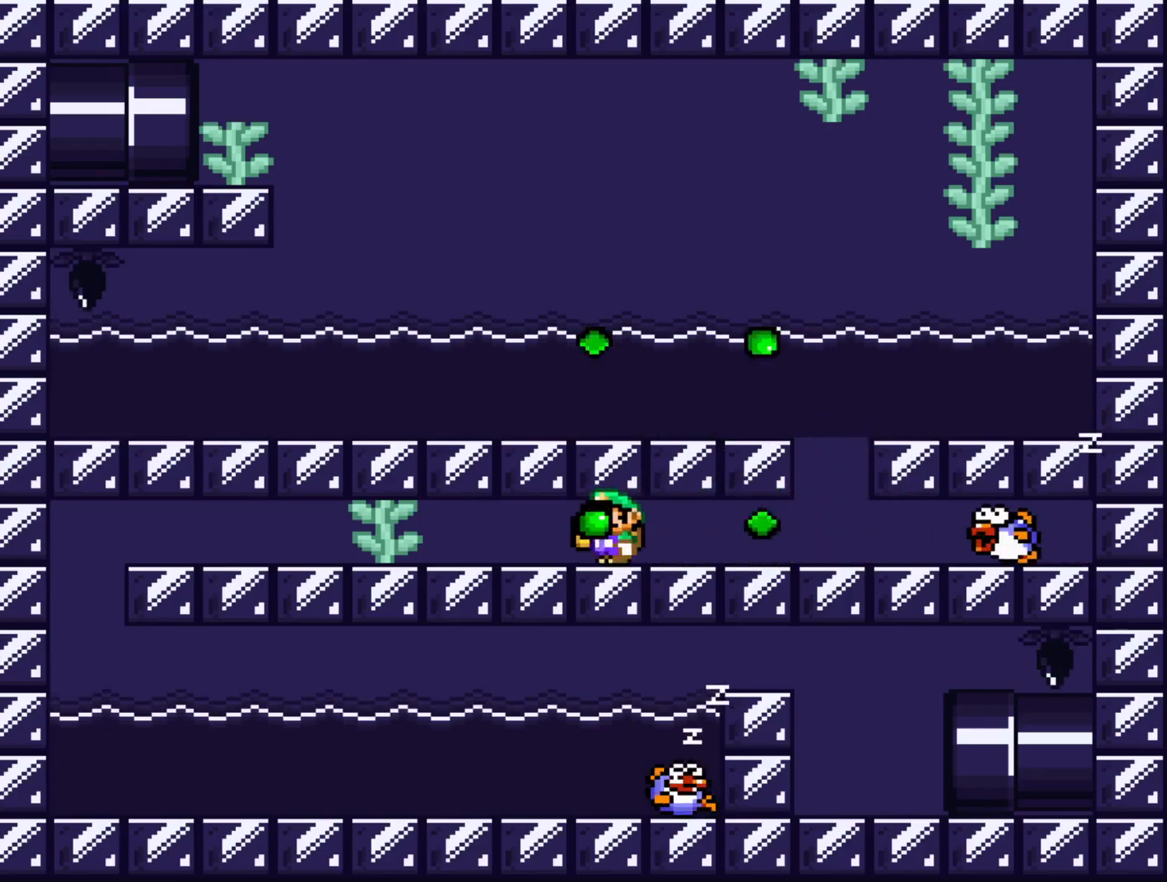
{"buttons": ["Y", "DPAD_LEFT"], "events": [[83, "B", "down"], [267, "B", "up"]]}
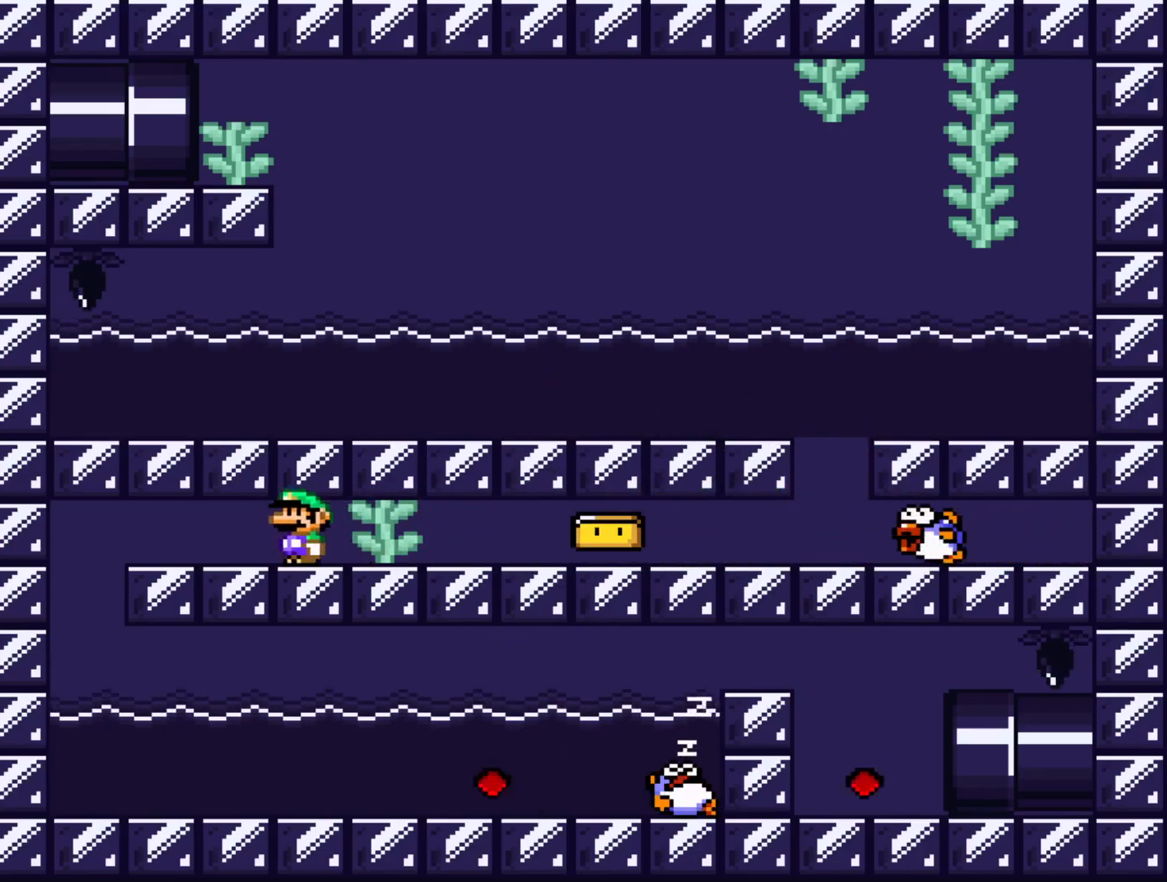
{"buttons": ["Y", "DPAD_RIGHT"], "events": [[367, "DPAD_LEFT", "up"], [383, "DPAD_RIGHT", "down"]]}
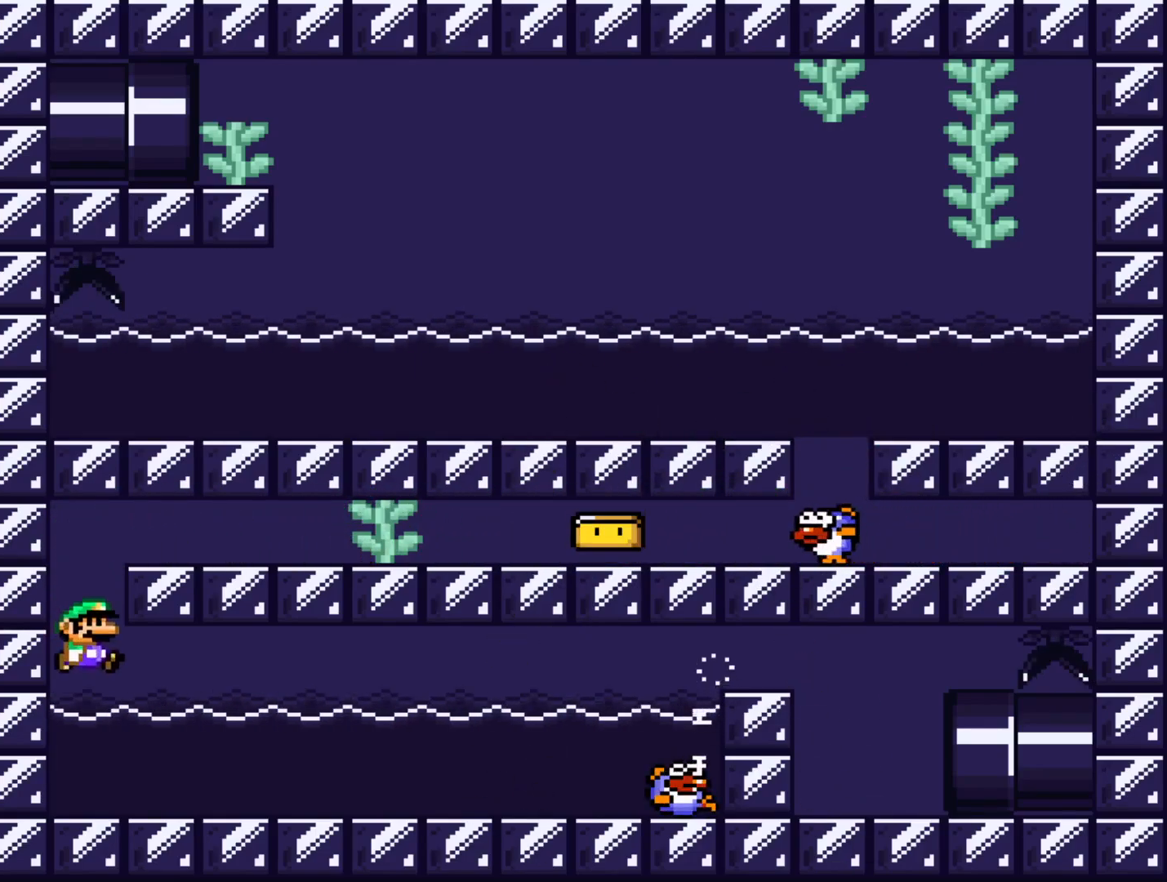
{"buttons": ["B", "Y", "DPAD_RIGHT"], "events": [[483, "B", "down"]]}
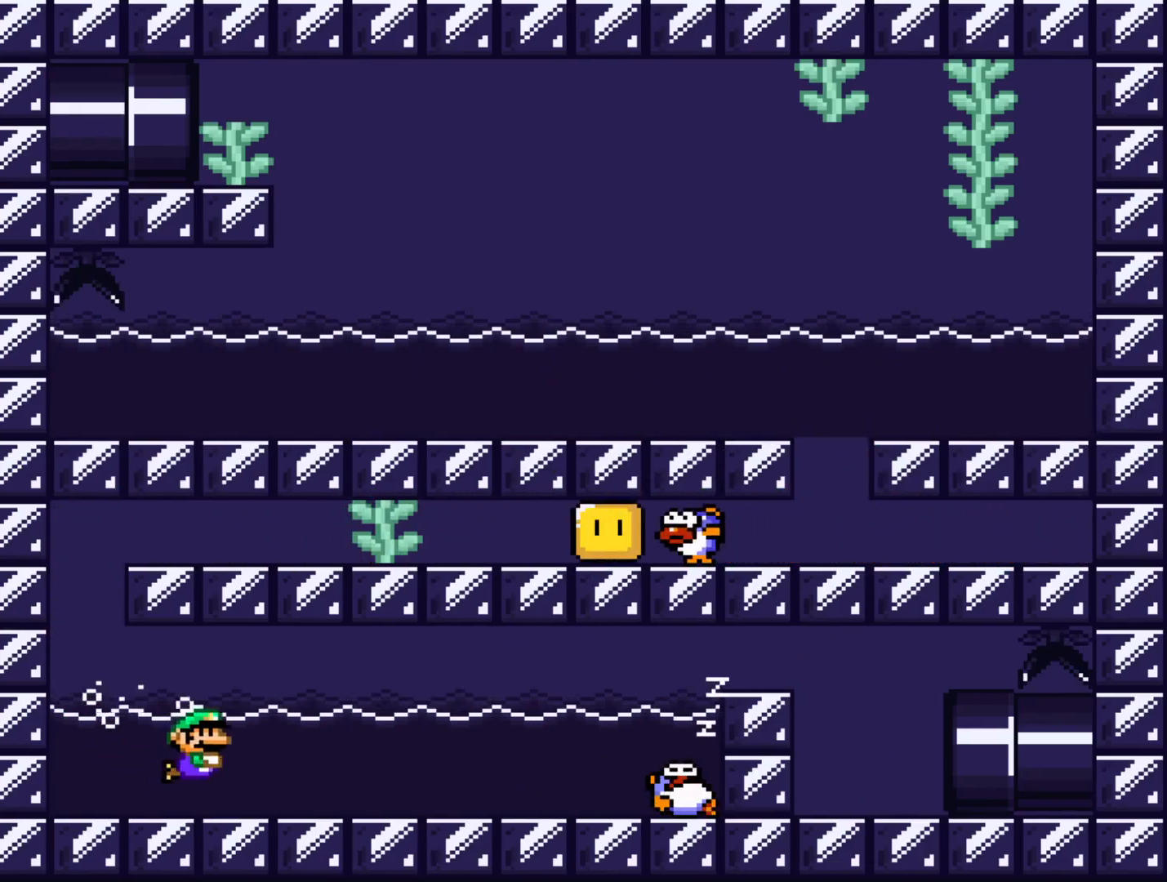
{"buttons": ["Y", "DPAD_RIGHT"], "events": [[150, "B", "up"]]}
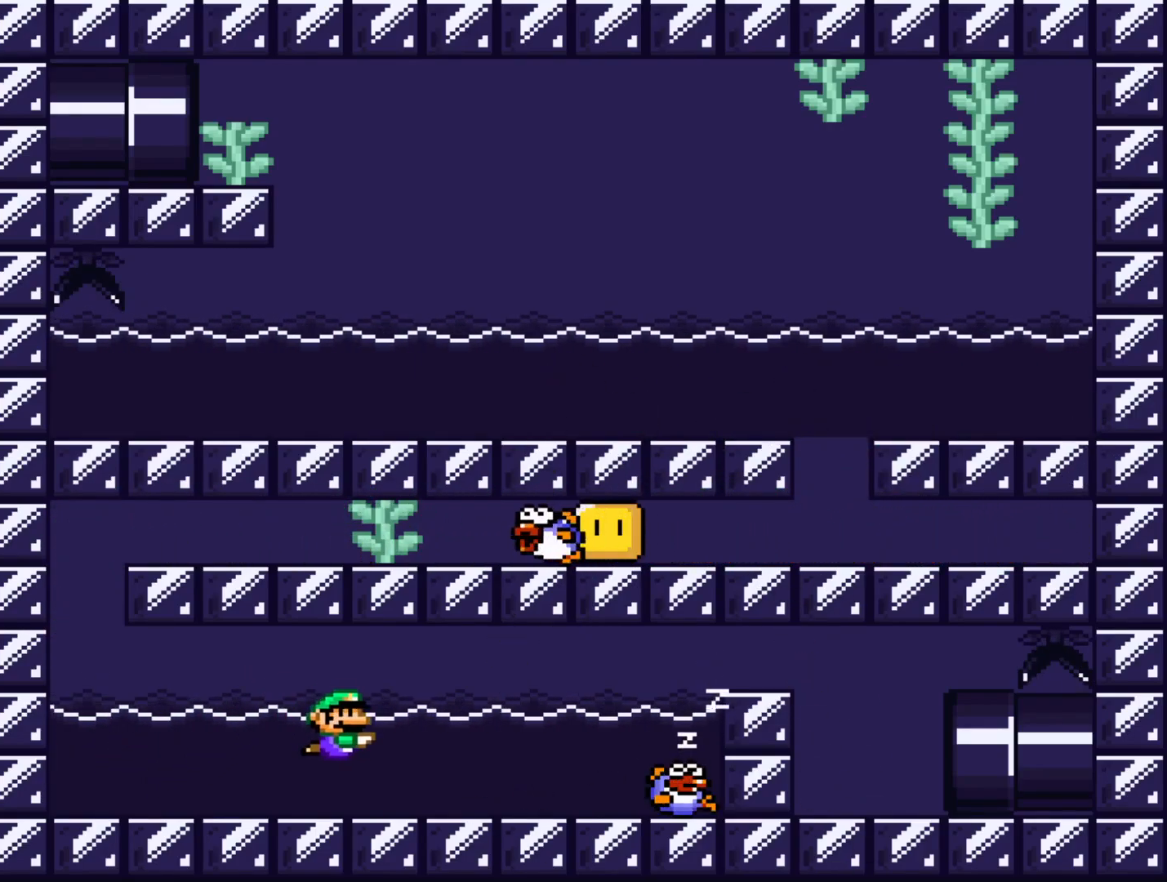
{"buttons": ["Y"], "events": [[250, "B", "down"], [417, "B", "up"], [417, "DPAD_RIGHT", "up"]]}
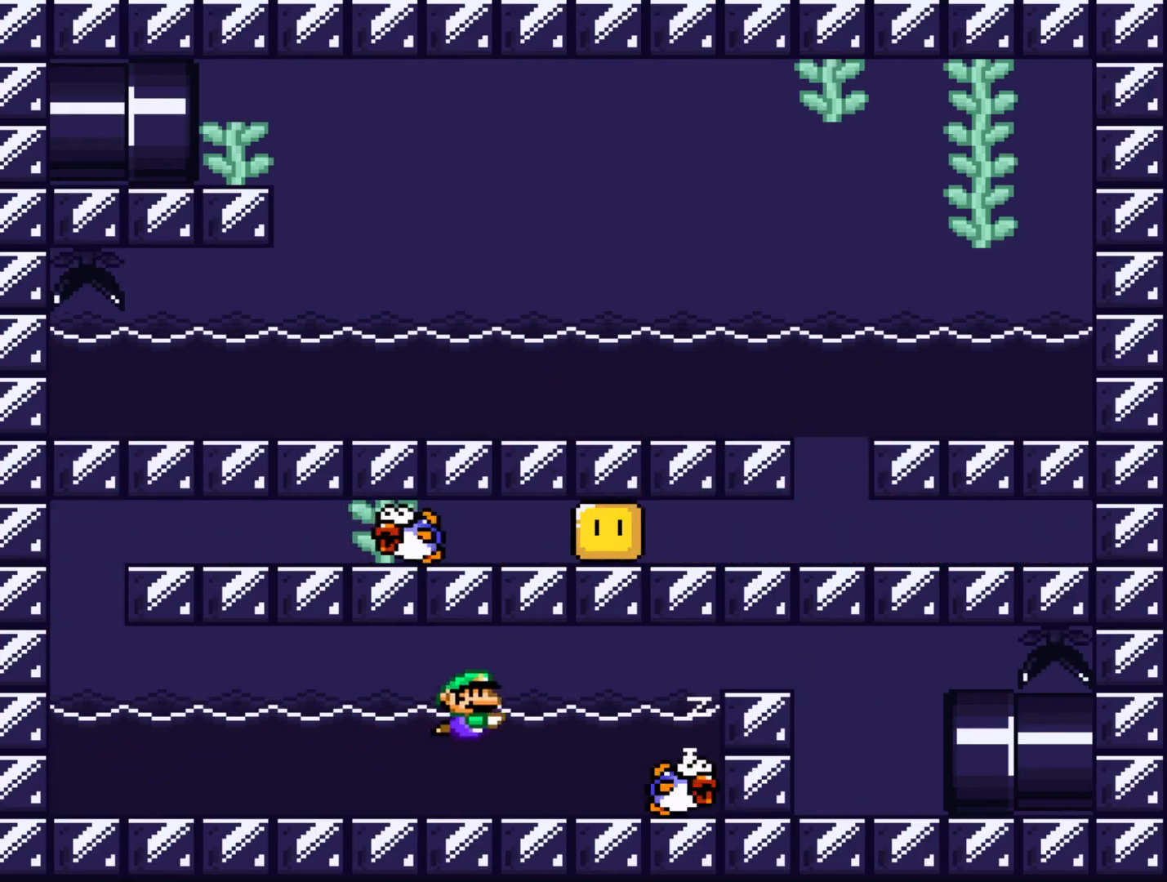
{"buttons": ["Y"], "events": [[67, "DPAD_LEFT", "down"], [200, "DPAD_LEFT", "up"]]}
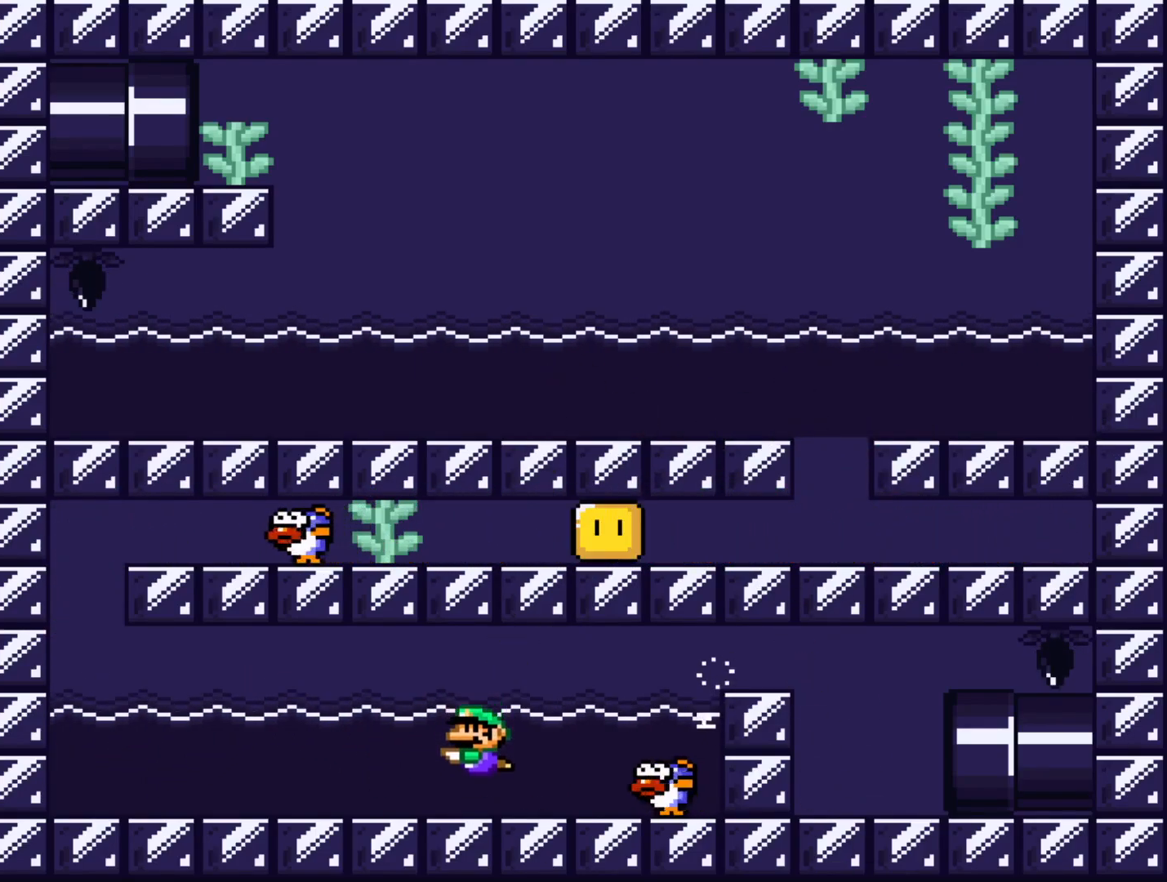
{"buttons": ["A", "X", "DPAD_UP", "DPAD_RIGHT"], "events": [[267, "Y", "up"], [367, "DPAD_RIGHT", "down"], [383, "X", "down"], [400, "A", "down"], [433, "DPAD_UP", "down"]]}